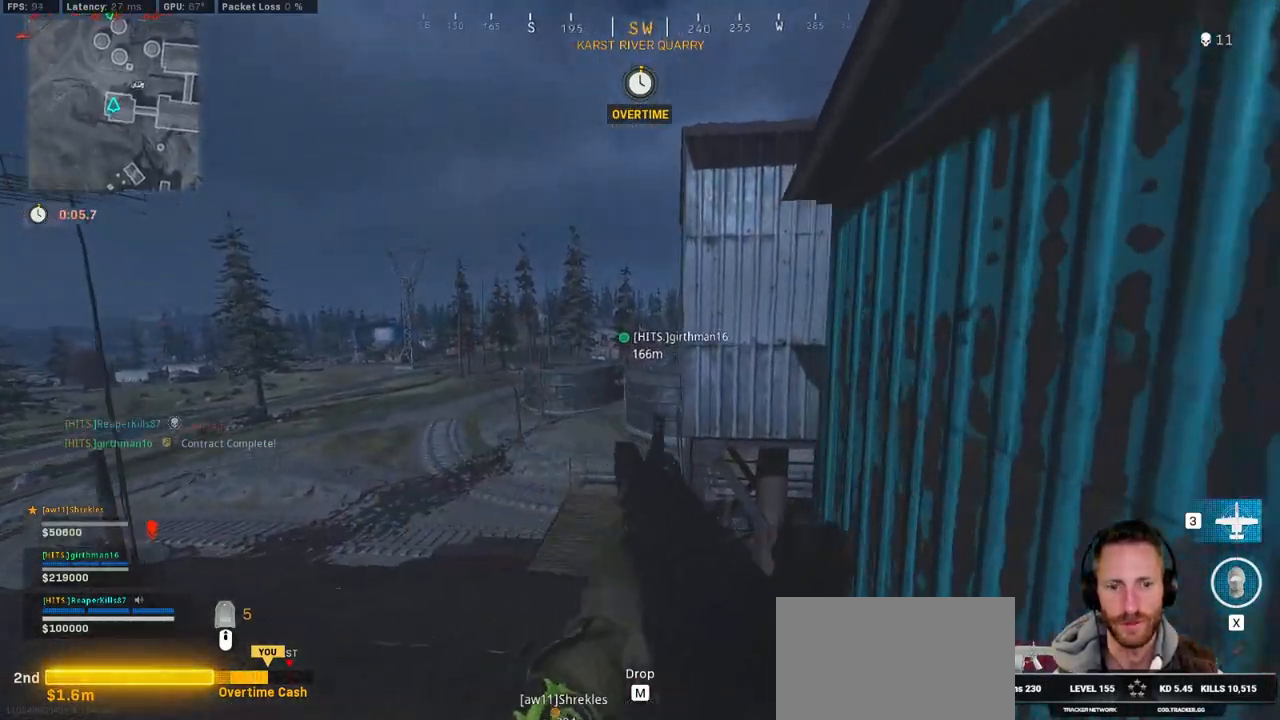
Gameplay with keyboard and mouse; each line is a JSON object with the keys and mouse buttons held at the frame after it. "events" lists presses ("down") and releases ("up") of "1", "2", "3", "4", "5", "a", "alt", "b", "c", "ctrl", "d", "e", "f", "g", "q", "r", "s", "shift", "space", "t", "tab", "v", "w", "x", "z", "mouse_left", "mouse_wheel", "mouse_right", "mouse_mb4" and "mouse_mb5" between this image and that frame as [ms after this image, input, new state], when the widget could be followed in between. "mouse_left", "mouse_wheel", "mouse_right", "mouse_mb4", "mouse_mb5" = the "left", "wheel", "right", "mb4", "mb5" buttons of the "mouse" list. No other keys are recorded. "wheel" means that the mouse wheel is clicked or scrolled. Mouse movement is not recorded.
{"keys": ["shift", "w"], "mouse": [], "events": [[167, "e", "down"], [284, "e", "up"], [284, "shift", "down"], [367, "a", "down"], [417, "a", "up"]]}
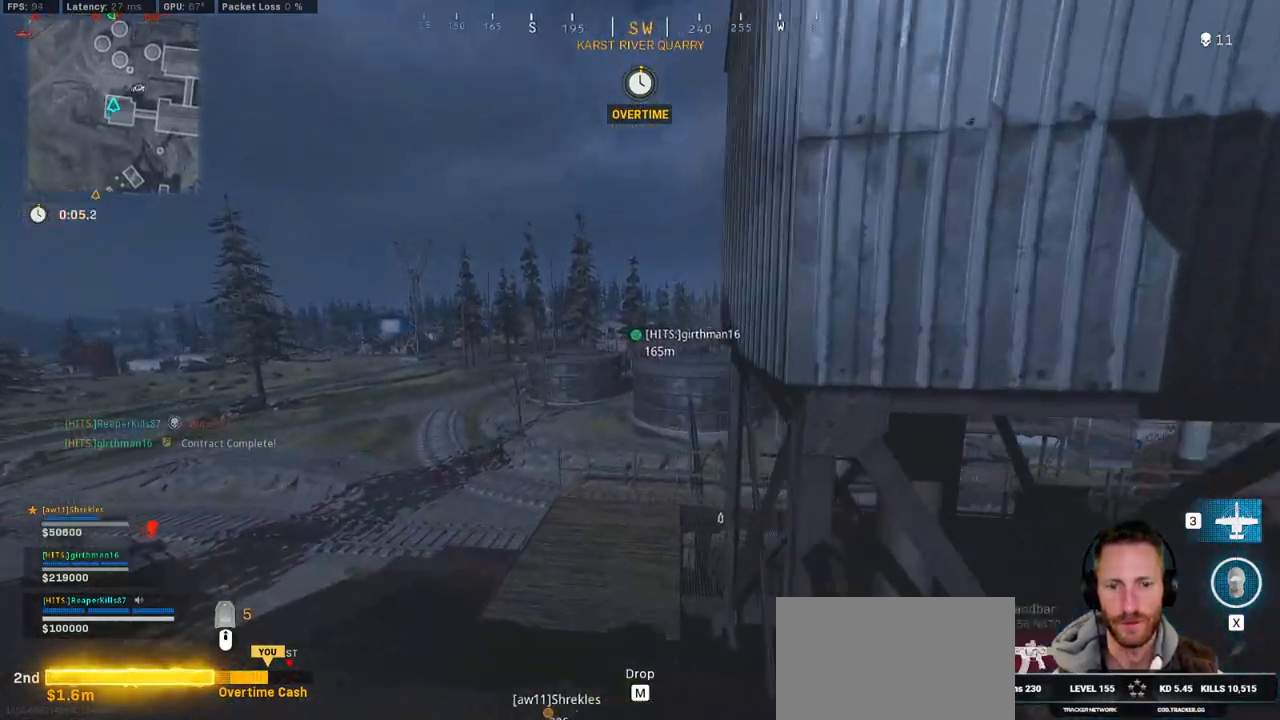
{"keys": ["shift", "w"], "mouse": [], "events": [[100, "c", "down"], [167, "c", "up"], [200, "shift", "up"], [250, "c", "down"], [284, "space", "down"], [350, "c", "up"], [367, "shift", "down"], [384, "space", "up"]]}
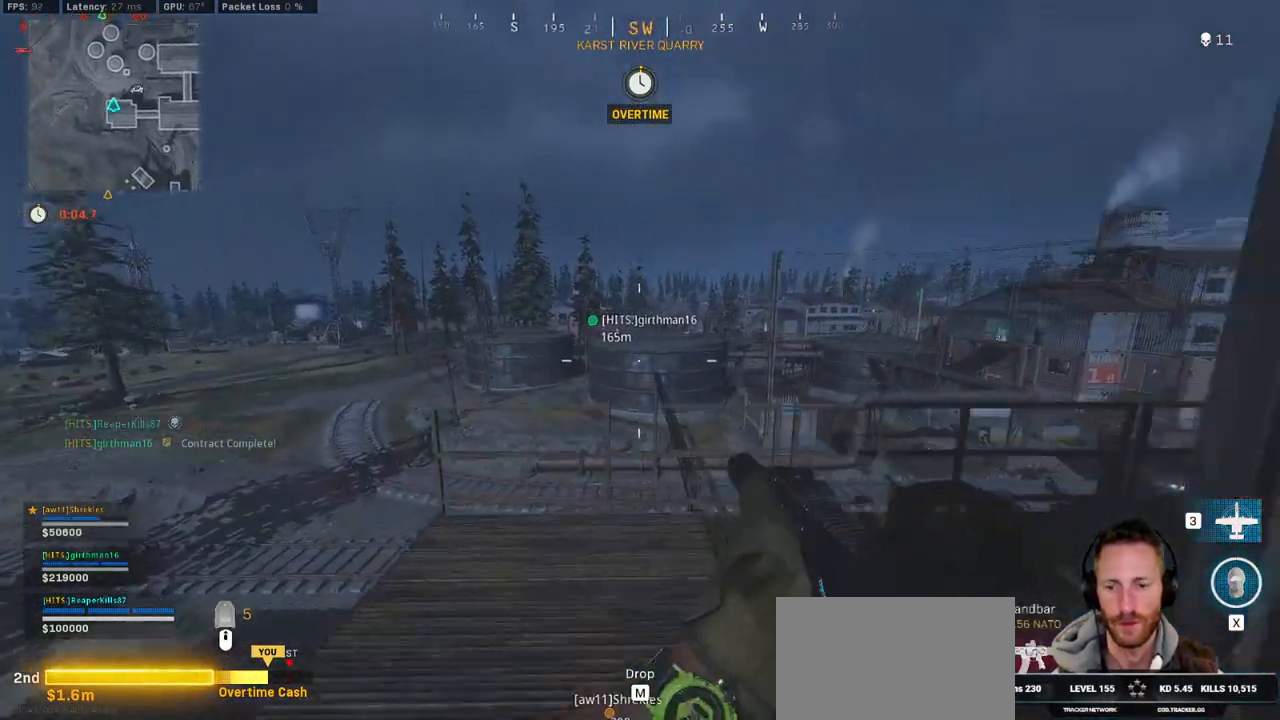
{"keys": ["d", "shift", "w"], "mouse": [], "events": [[350, "d", "down"]]}
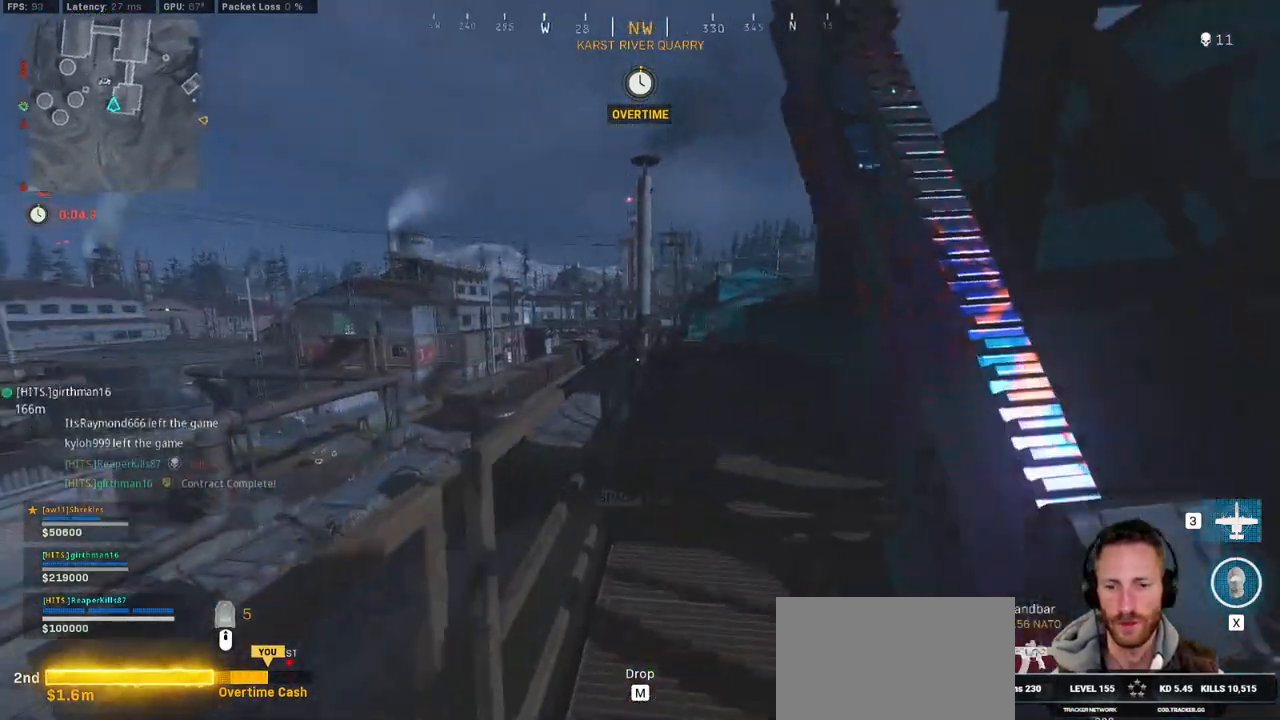
{"keys": ["shift", "w"], "mouse": [], "events": [[50, "d", "up"], [167, "c", "down"], [234, "c", "up"], [267, "shift", "up"], [317, "c", "down"], [350, "space", "down"], [417, "shift", "down"], [434, "c", "up"], [484, "space", "up"]]}
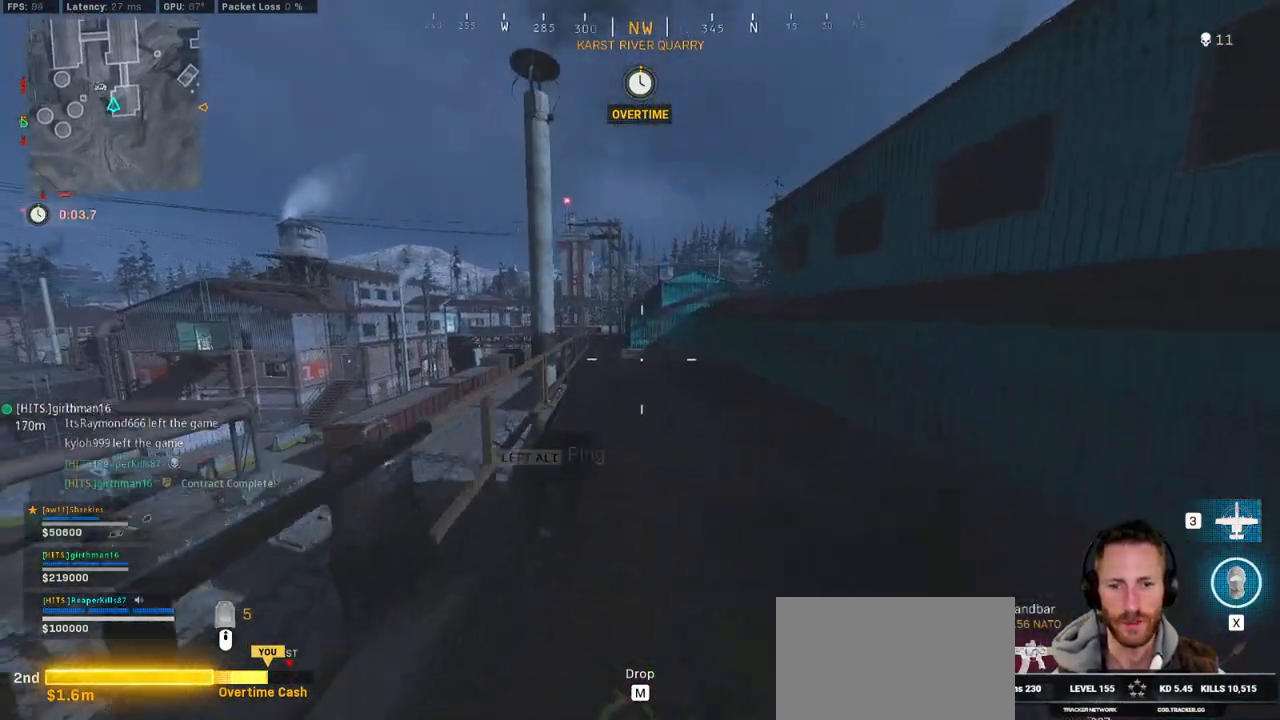
{"keys": ["shift", "w"], "mouse": [], "events": [[17, "d", "down"], [234, "d", "up"]]}
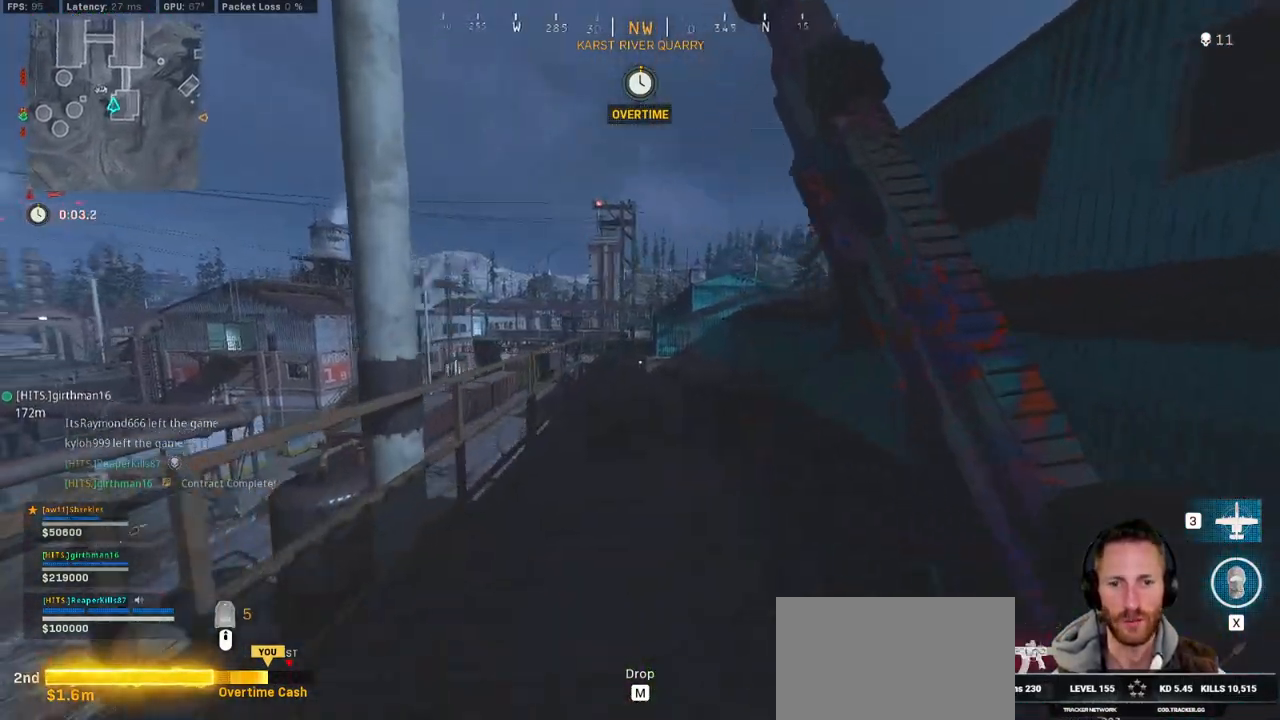
{"keys": ["w"], "mouse": [], "events": [[334, "shift", "up"], [334, "space", "down"], [400, "d", "down"], [434, "space", "up"], [500, "d", "up"]]}
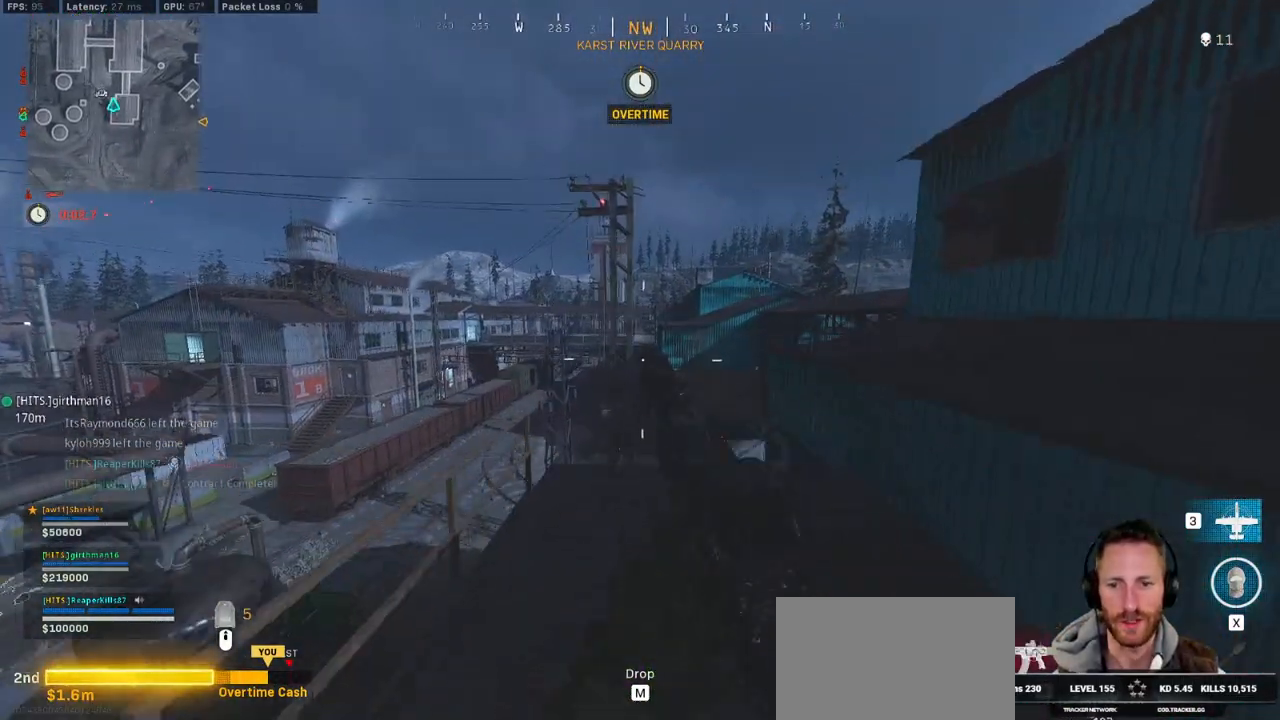
{"keys": ["d", "shift", "w"], "mouse": [], "events": [[317, "shift", "down"], [400, "d", "down"]]}
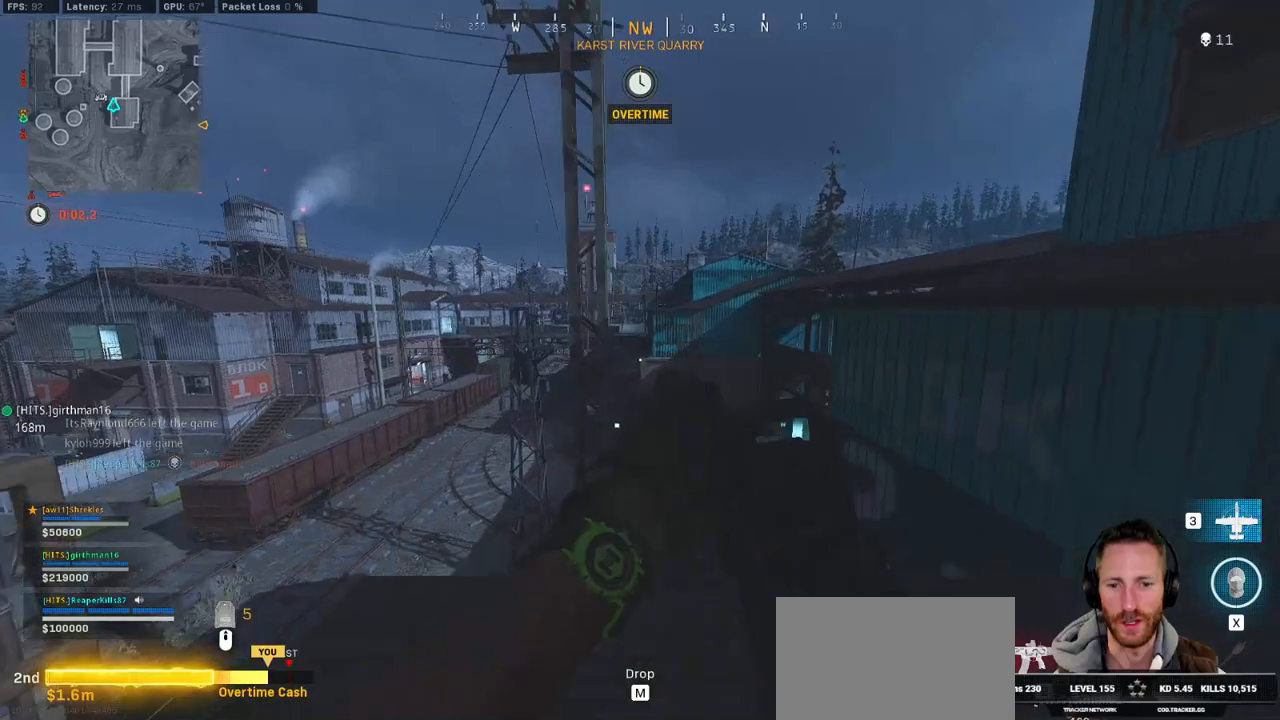
{"keys": ["shift", "space", "w"], "mouse": [], "events": [[34, "d", "up"], [100, "a", "down"], [384, "a", "up"], [500, "space", "down"]]}
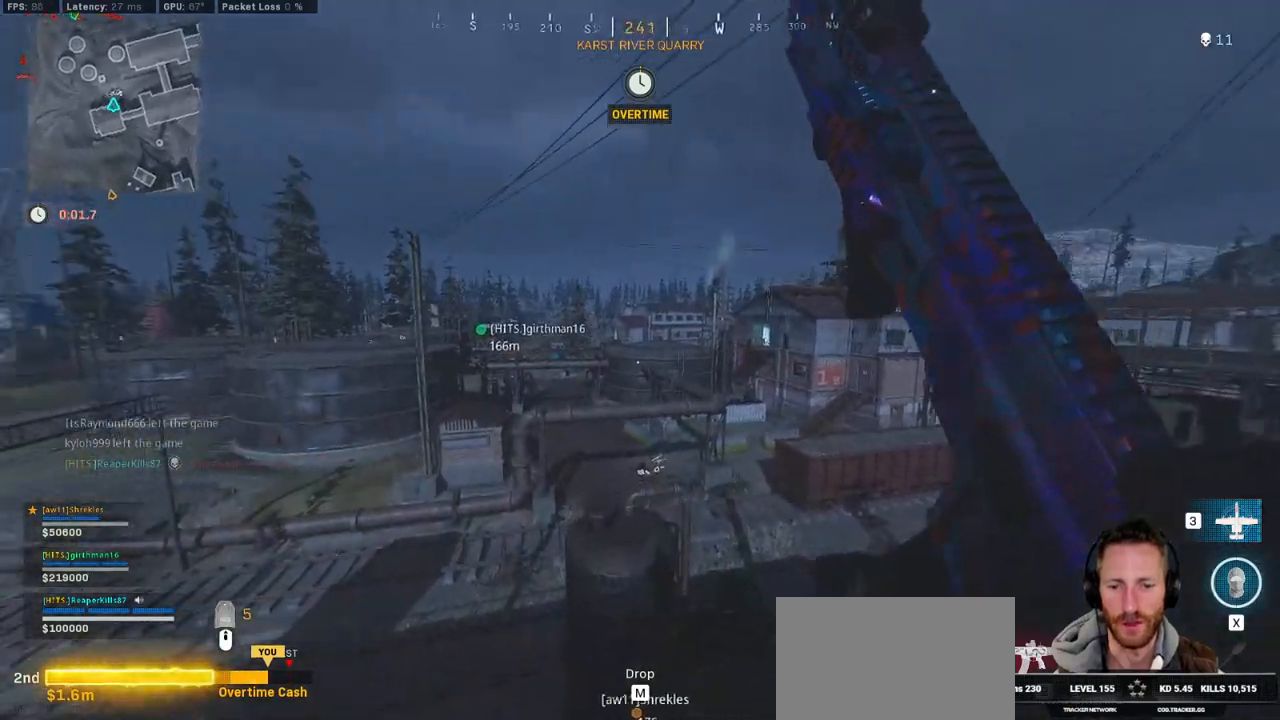
{"keys": ["w"], "mouse": [], "events": [[67, "shift", "up"], [117, "space", "up"], [184, "space", "down"], [284, "space", "up"]]}
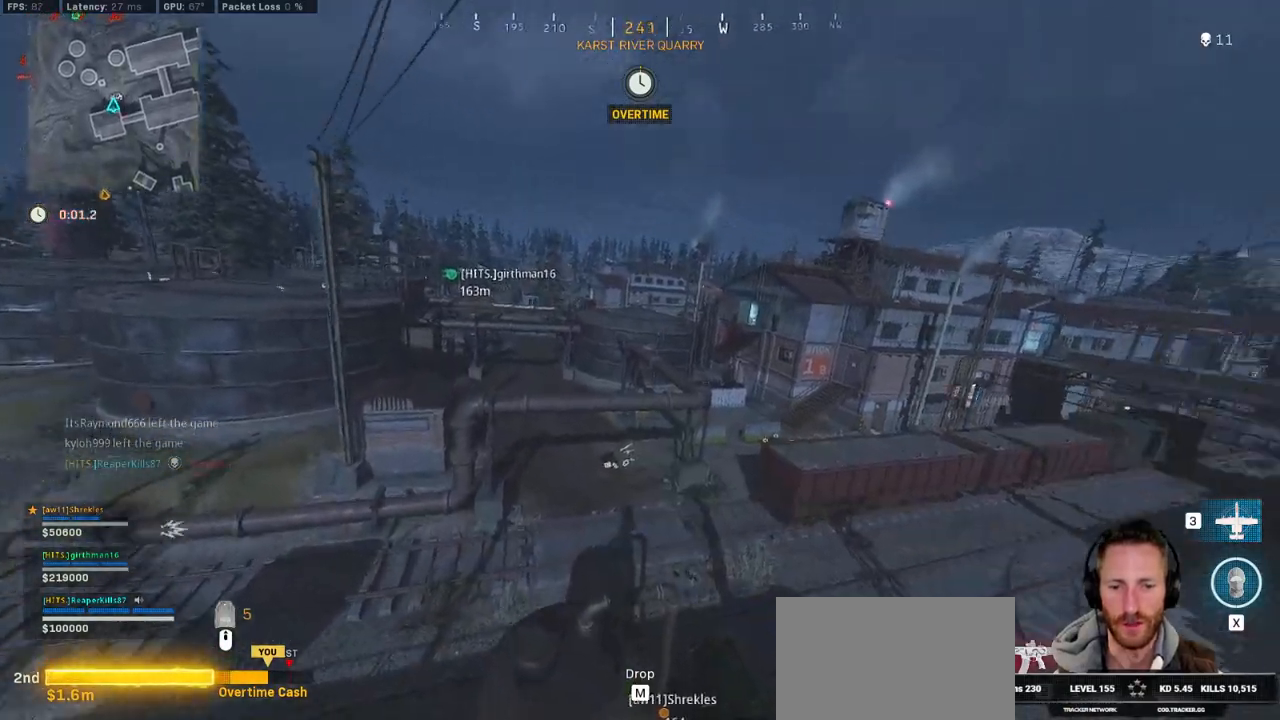
{"keys": ["w"], "mouse": [], "events": [[150, "a", "down"], [300, "a", "up"]]}
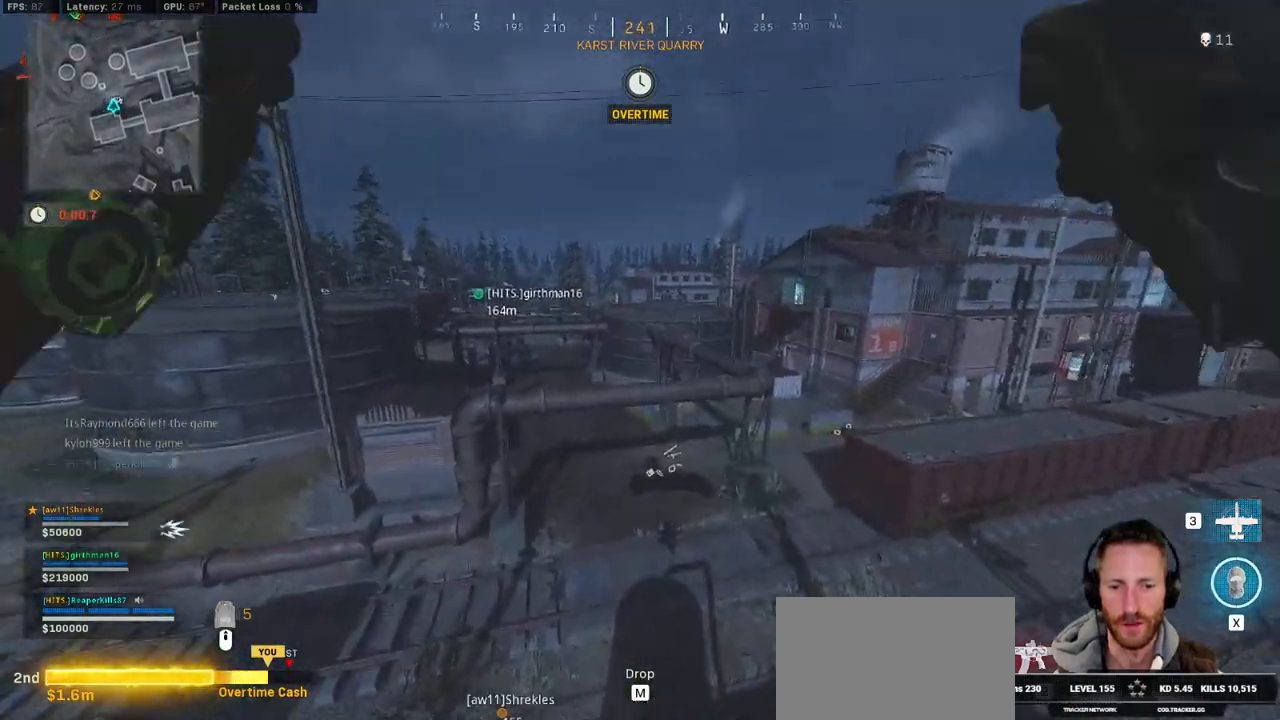
{"keys": ["w"], "mouse": [], "events": []}
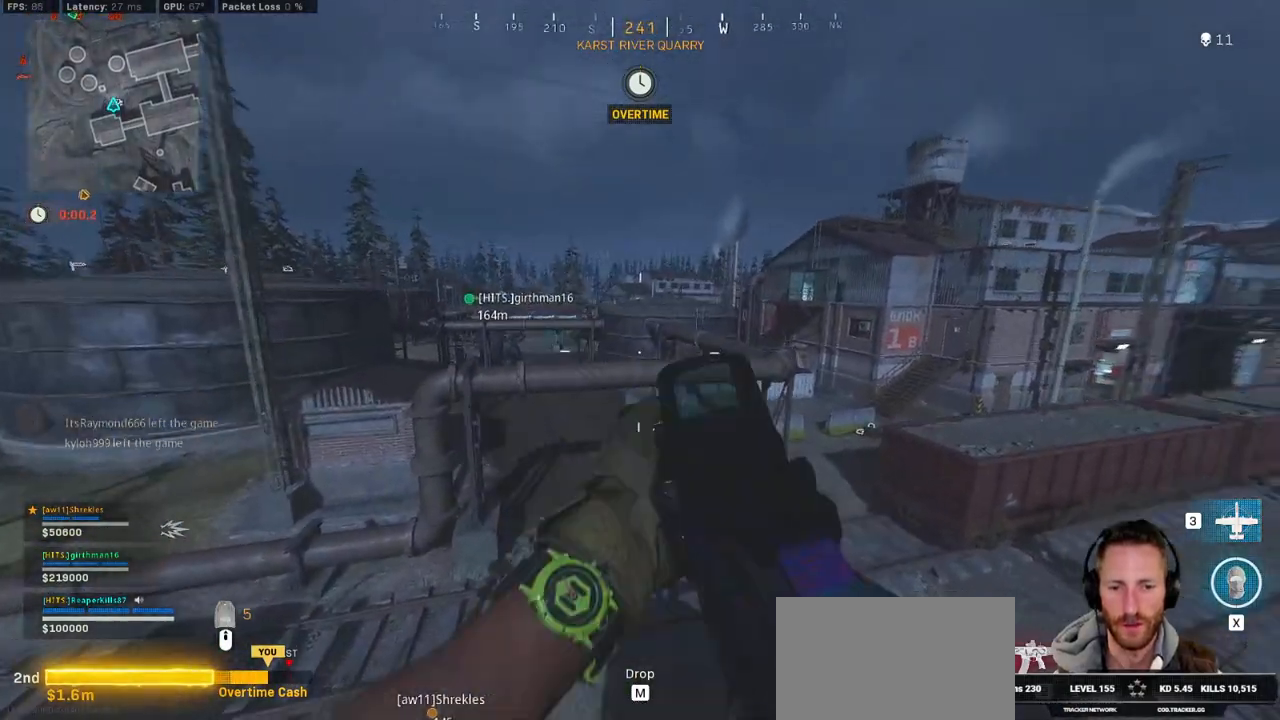
{"keys": ["d", "w"], "mouse": [], "events": [[367, "d", "down"]]}
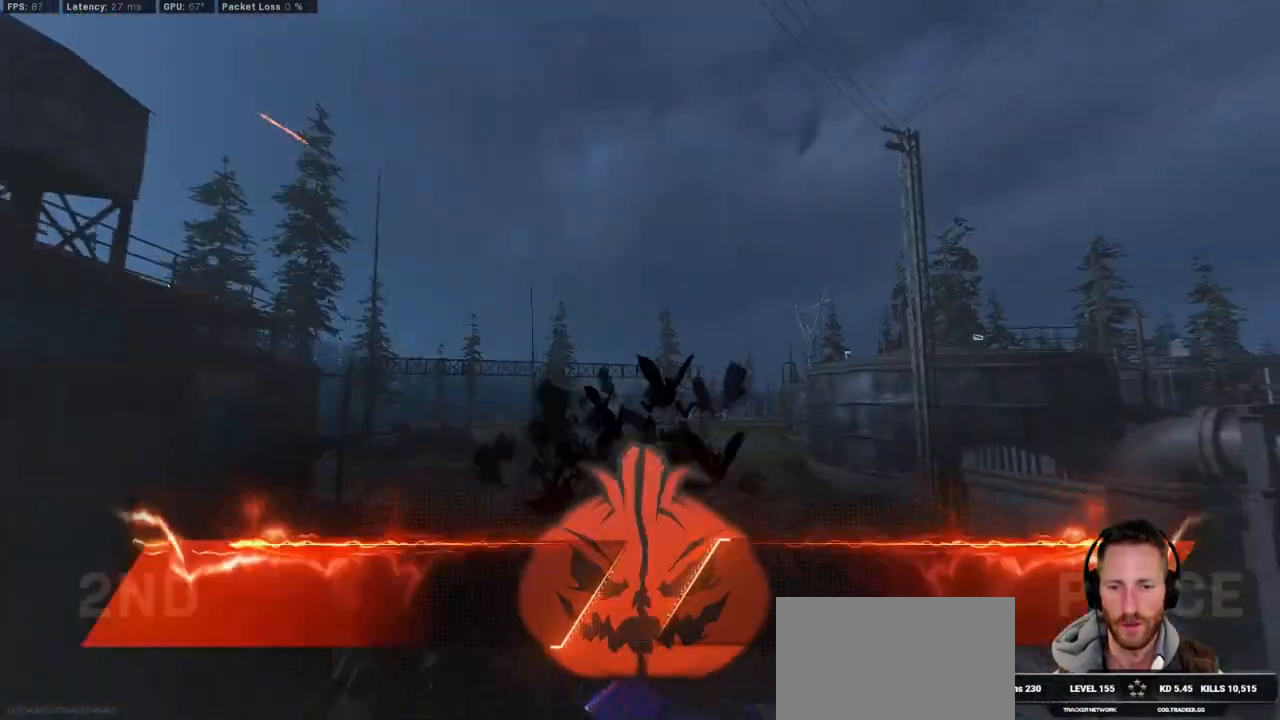
{"keys": ["d", "w"], "mouse": [], "events": []}
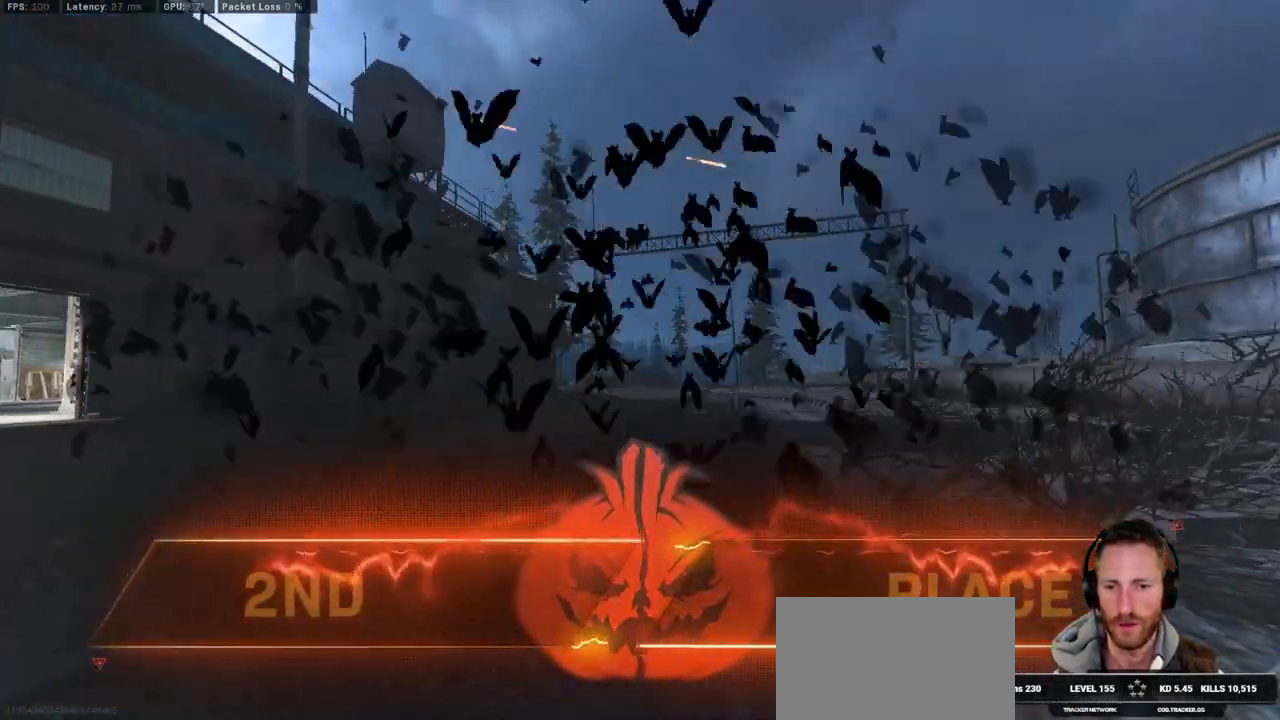
{"keys": ["d", "w"], "mouse": [], "events": []}
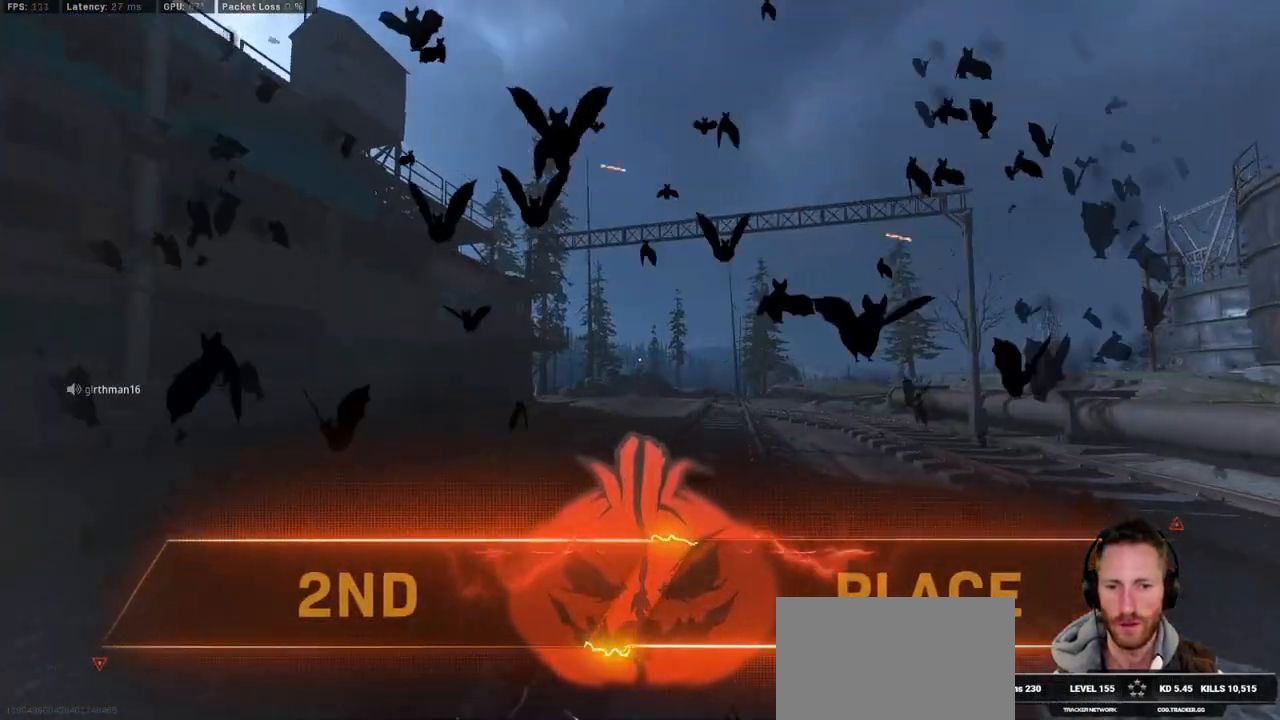
{"keys": ["w"], "mouse": [], "events": [[167, "space", "down"], [317, "space", "up"], [334, "d", "up"]]}
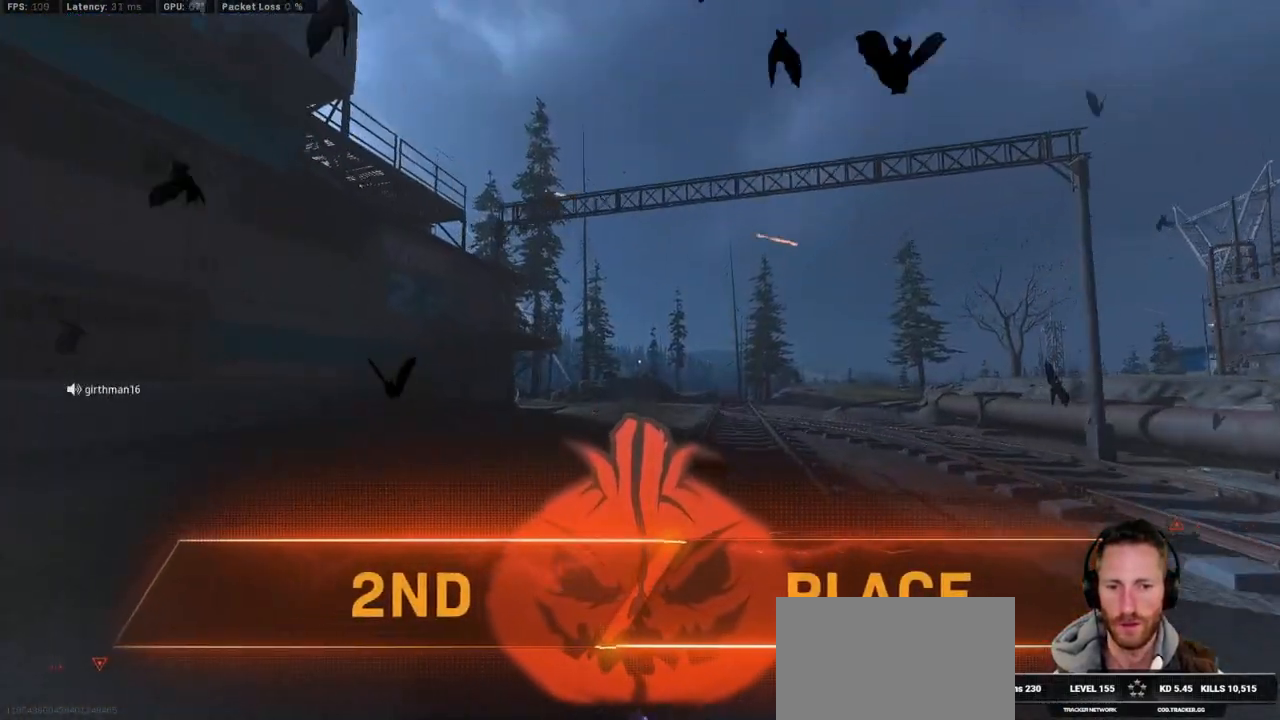
{"keys": ["d", "w"], "mouse": []}
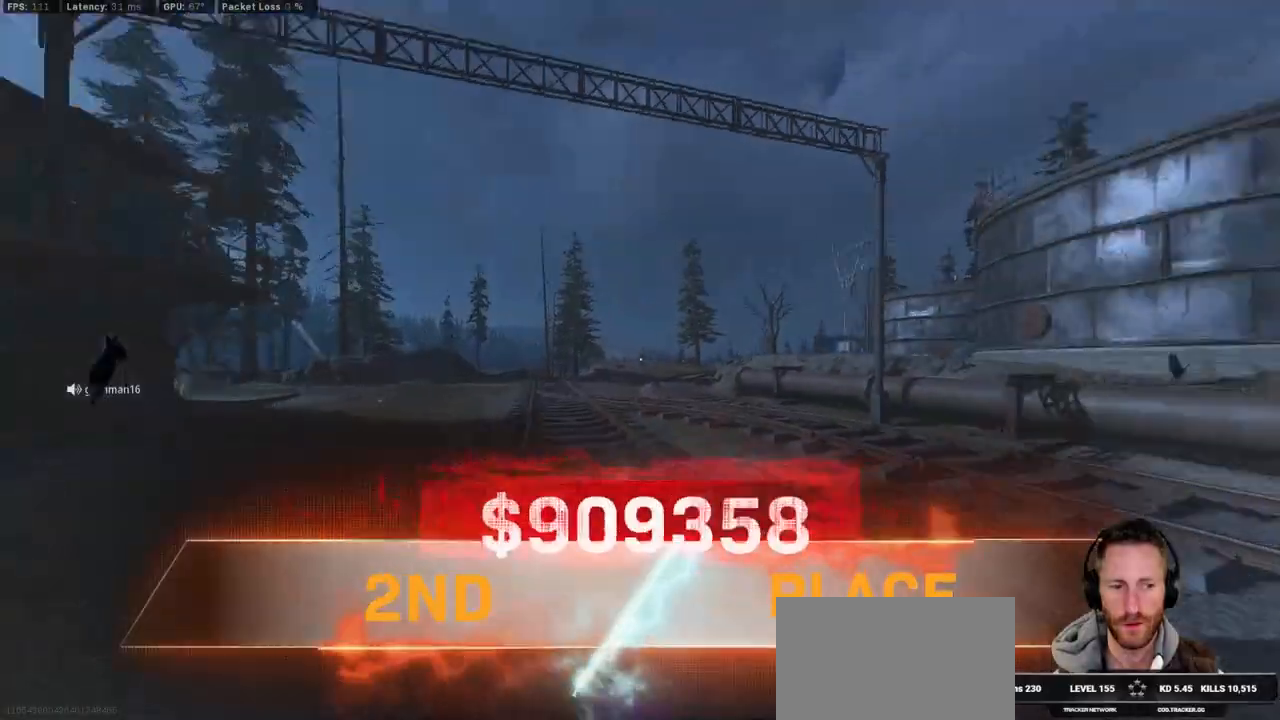
{"keys": ["d", "space", "w"], "mouse": [], "events": [[417, "space", "down"]]}
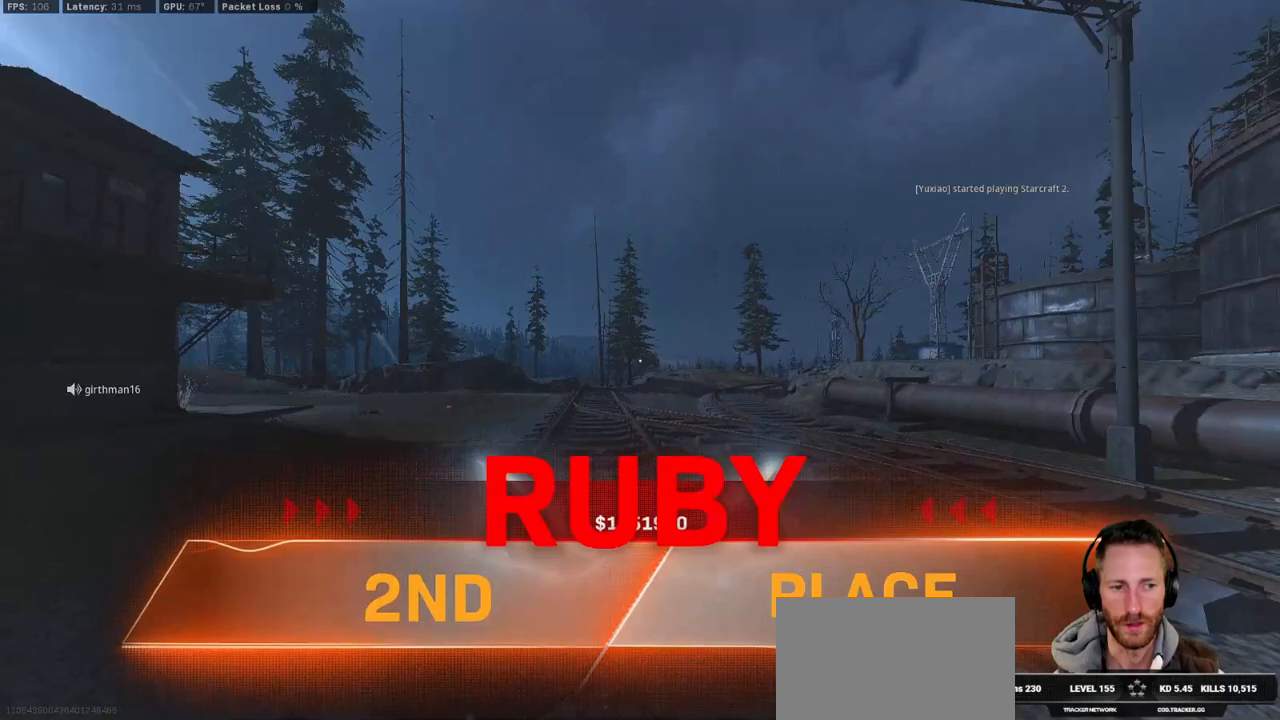
{"keys": ["d"], "mouse": [], "events": [[84, "space", "up"], [100, "space", "down"], [134, "space", "up"], [384, "w", "up"]]}
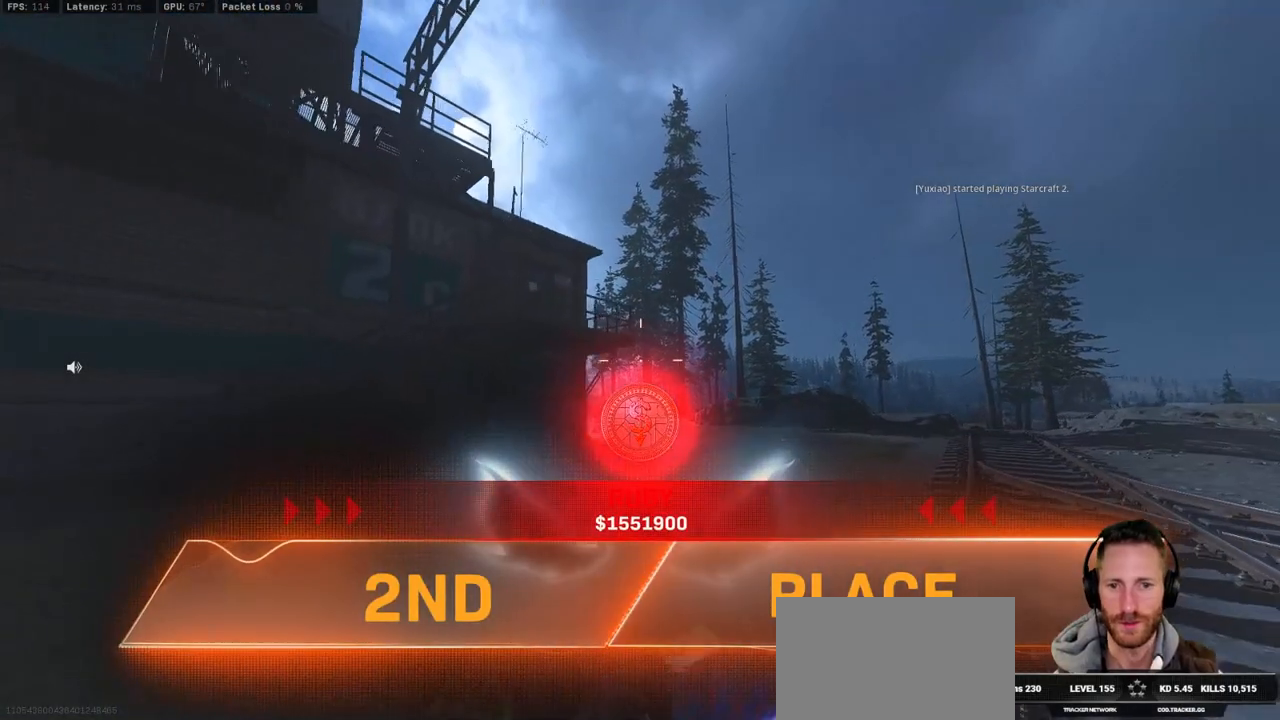
{"keys": ["space"], "mouse": [], "events": [[200, "d", "up"], [467, "space", "down"]]}
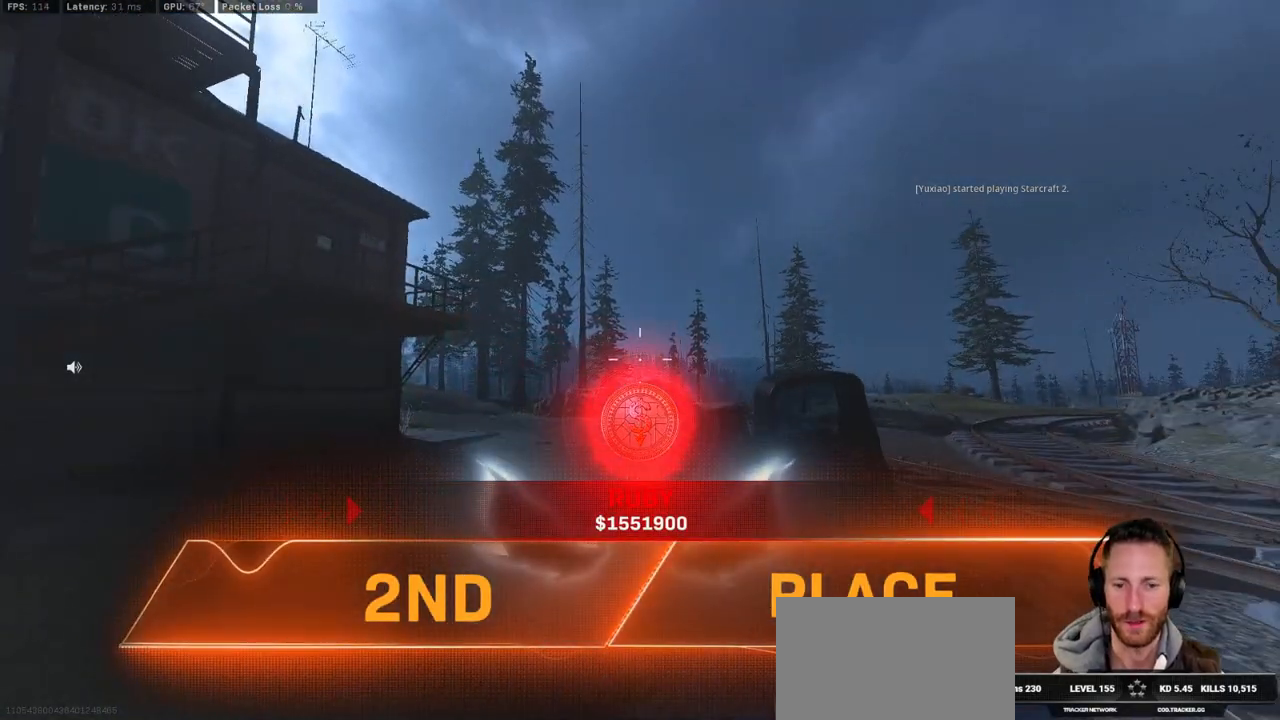
{"keys": [], "mouse": [], "events": [[34, "space", "up"], [200, "alt", "down"], [267, "tab", "down"], [317, "alt", "up"], [317, "tab", "up"]]}
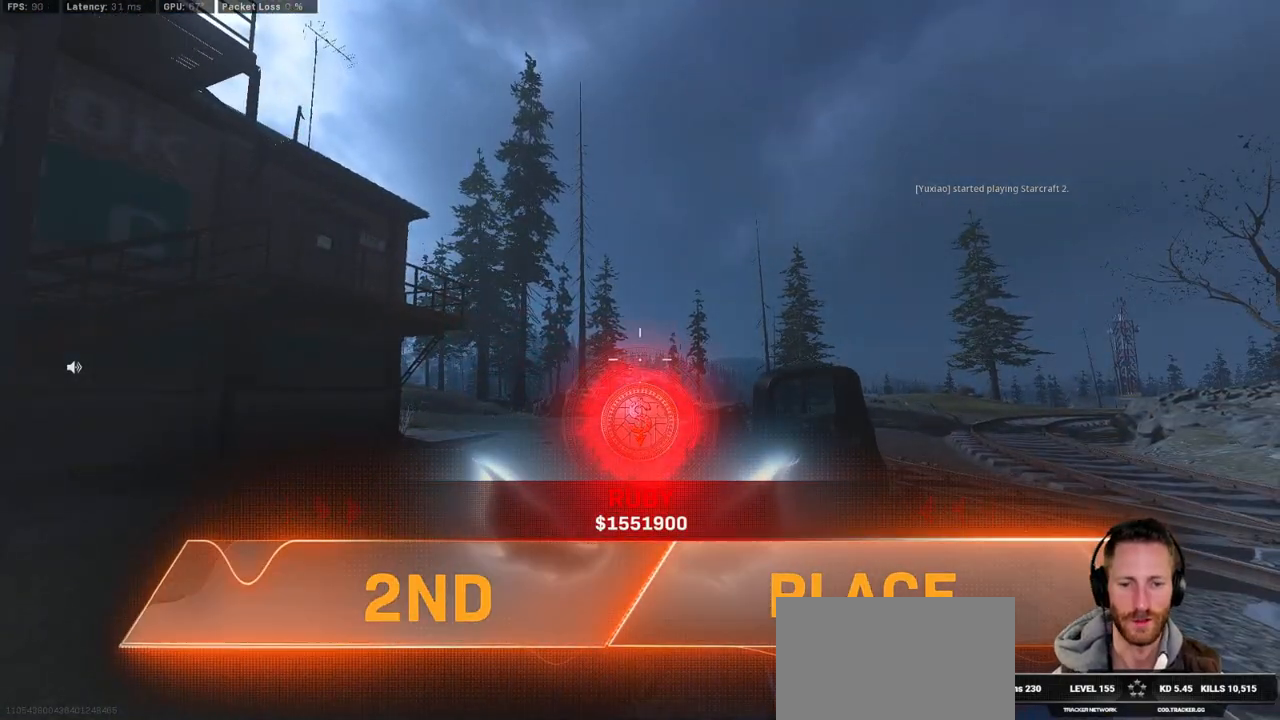
{"keys": [], "mouse": [], "events": []}
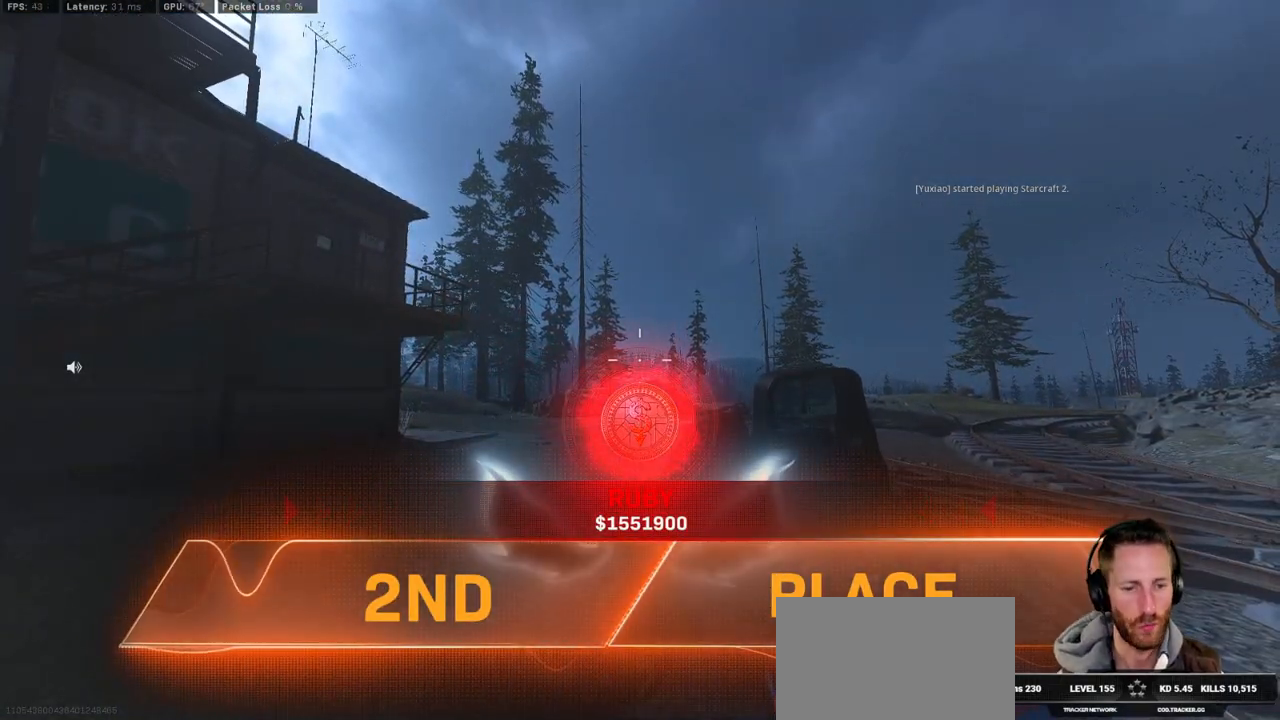
{"keys": [], "mouse": [], "events": []}
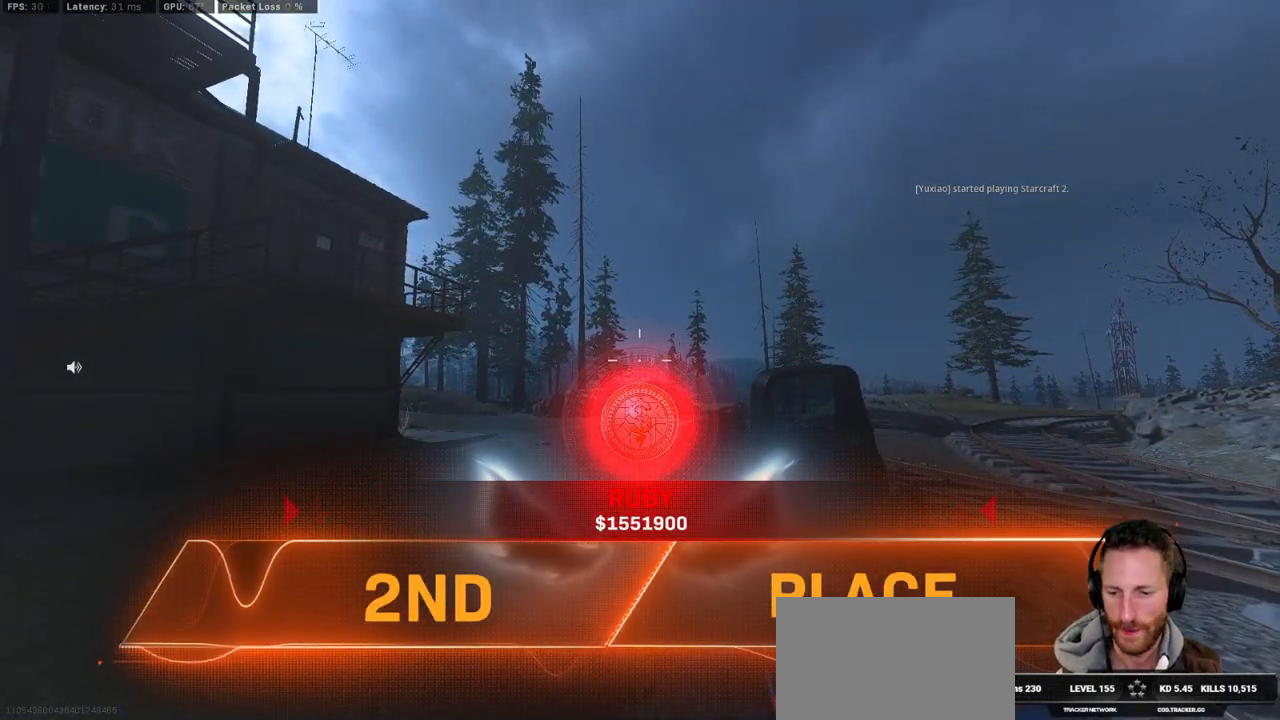
{"keys": [], "mouse": [], "events": [[84, "mouse_left", "down"], [150, "mouse_left", "up"]]}
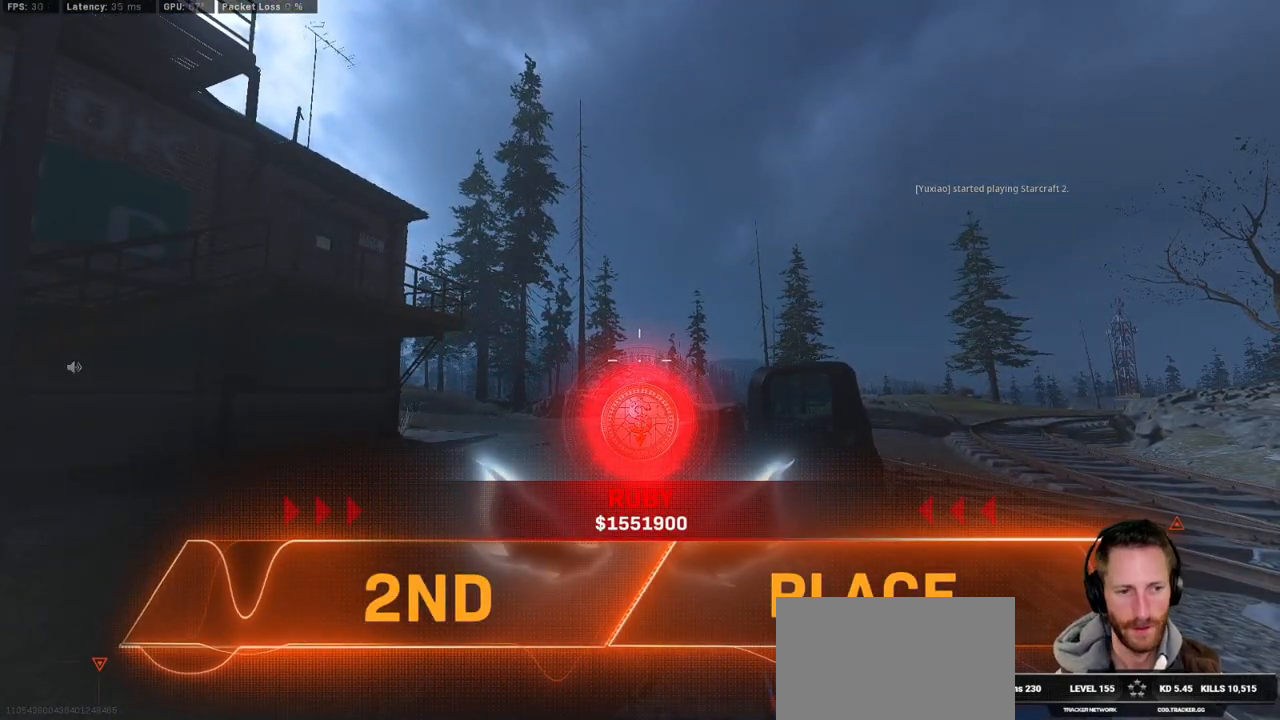
{"keys": [], "mouse": [], "events": []}
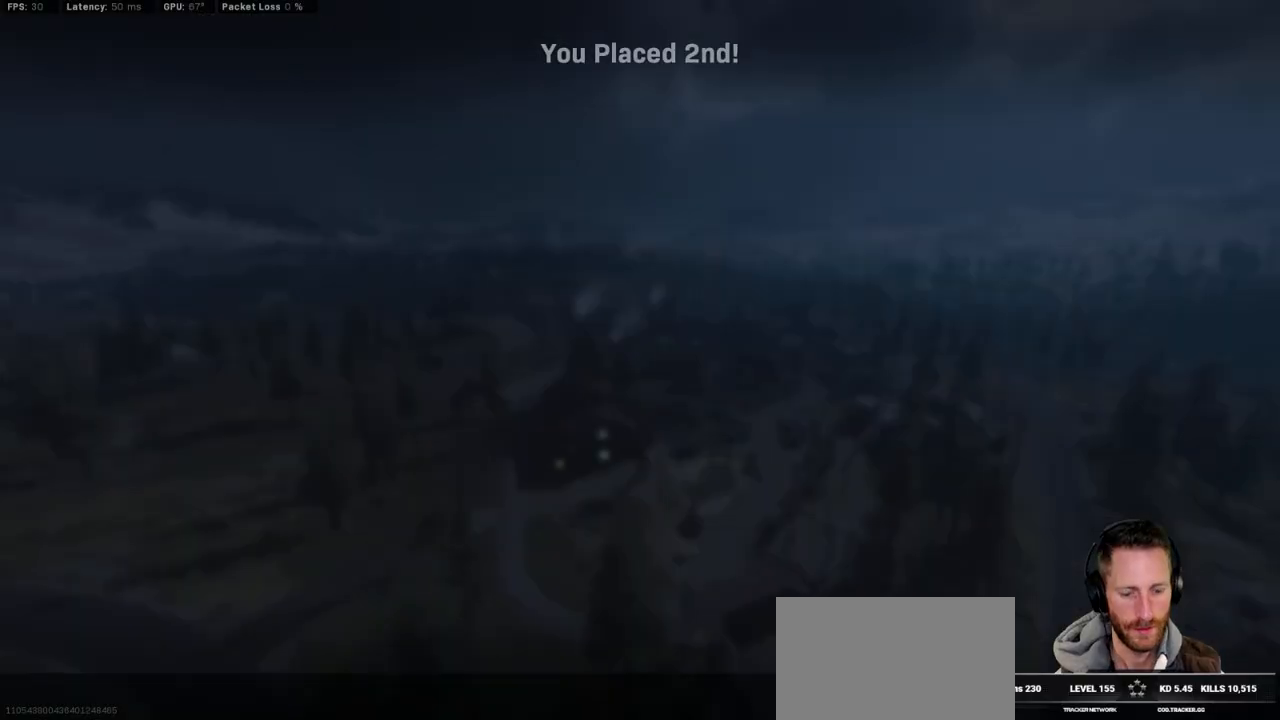
{"keys": [], "mouse": [], "events": []}
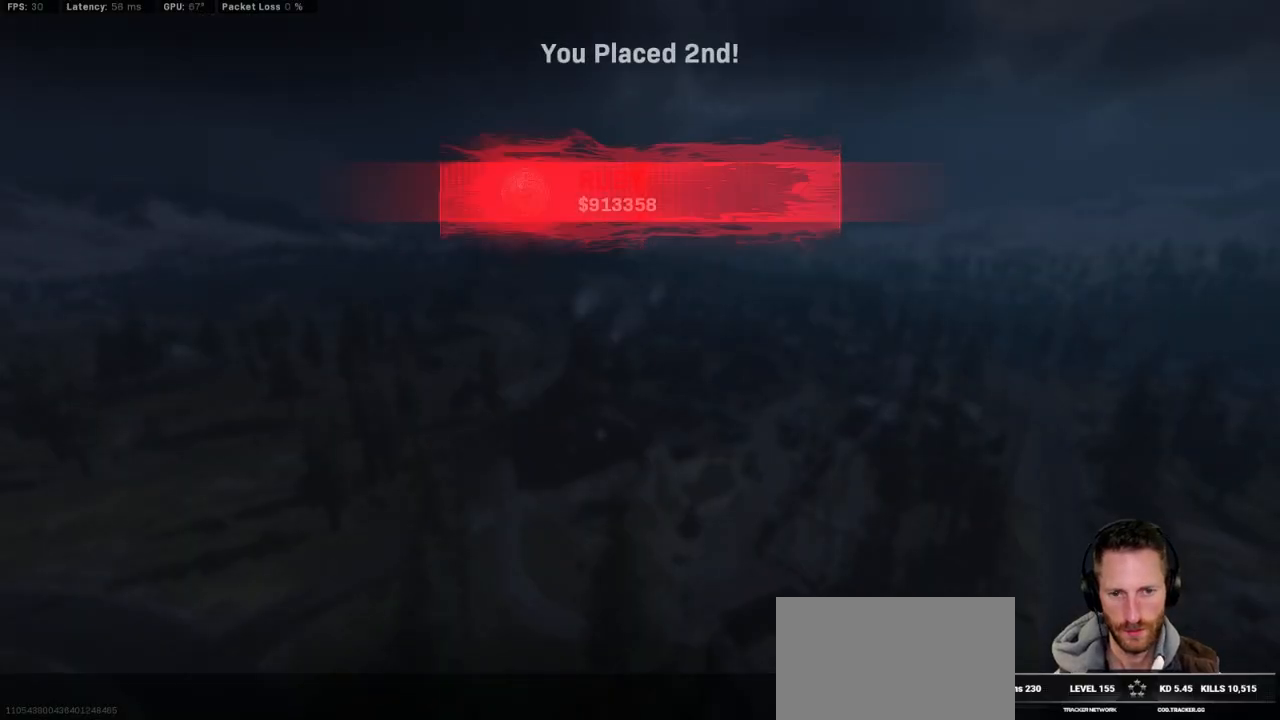
{"keys": [], "mouse": [], "events": []}
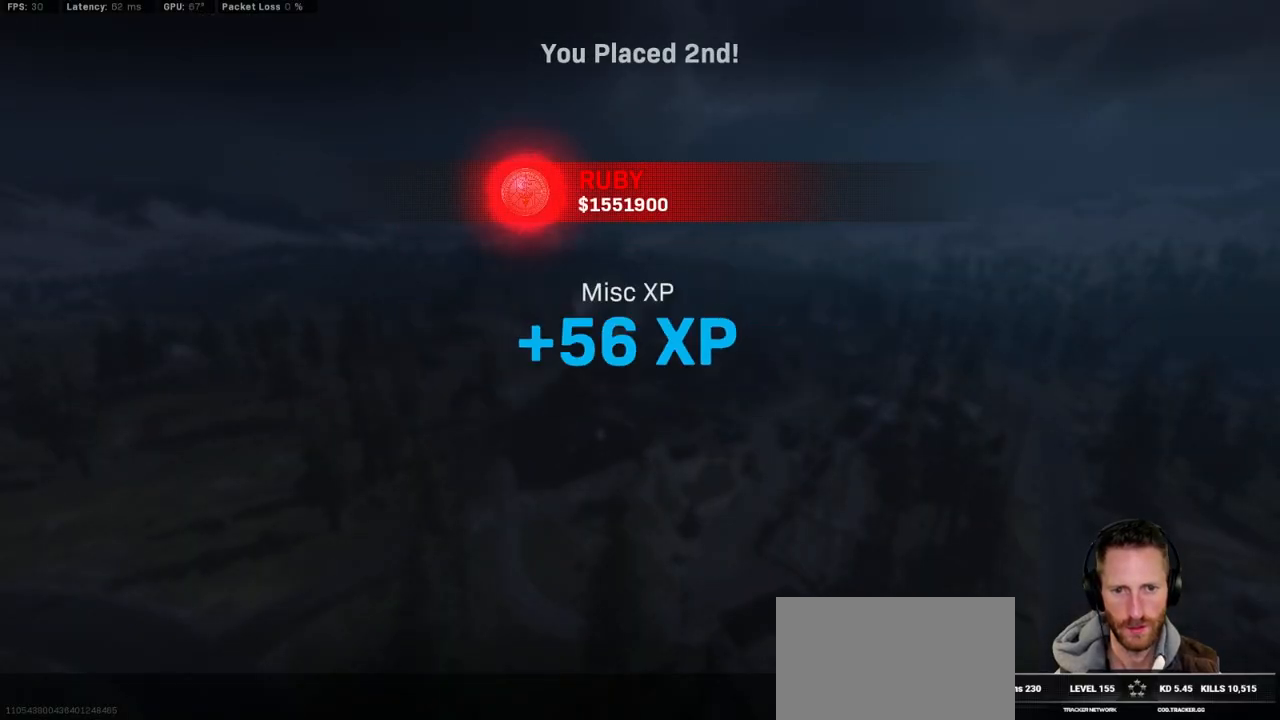
{"keys": [], "mouse": [], "events": []}
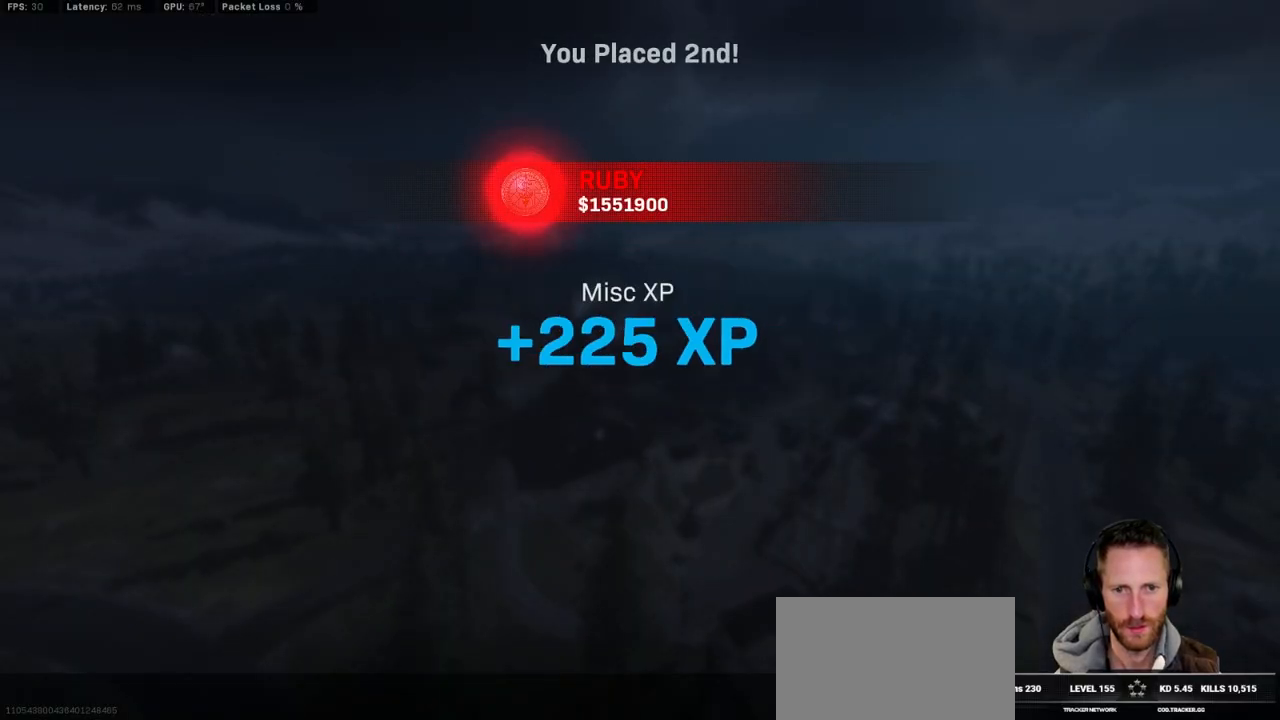
{"keys": [], "mouse": [], "events": []}